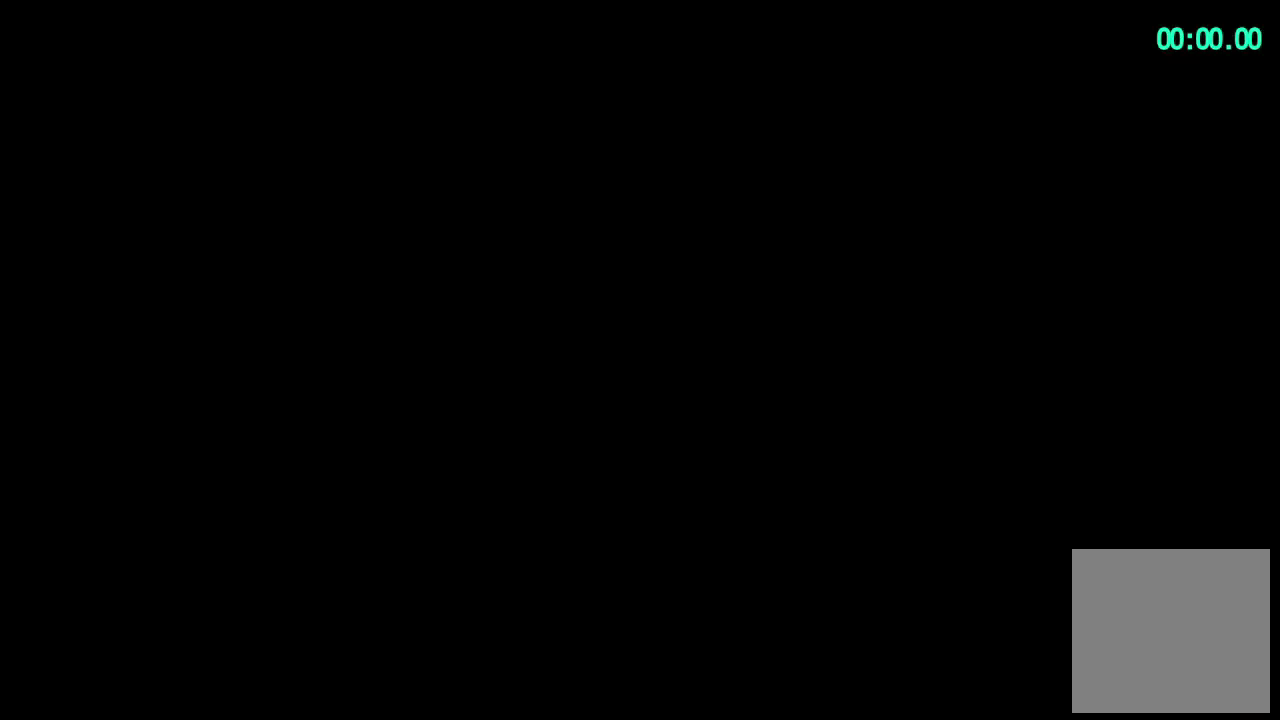
Gameplay with a controller (Xbox layout); each line is a JSON object with the inputs held at the frame after it. "events" lists button and stick changes between this image and that frame as [ms after this image, input, new state], when the widget could be followed in between. Not read: L3 R3.
{"buttons": ["L2", "R2"], "left_stick": "up-right", "right_stick": "center", "events": [[300, "R2", "up"], [467, "R2", "down"]]}
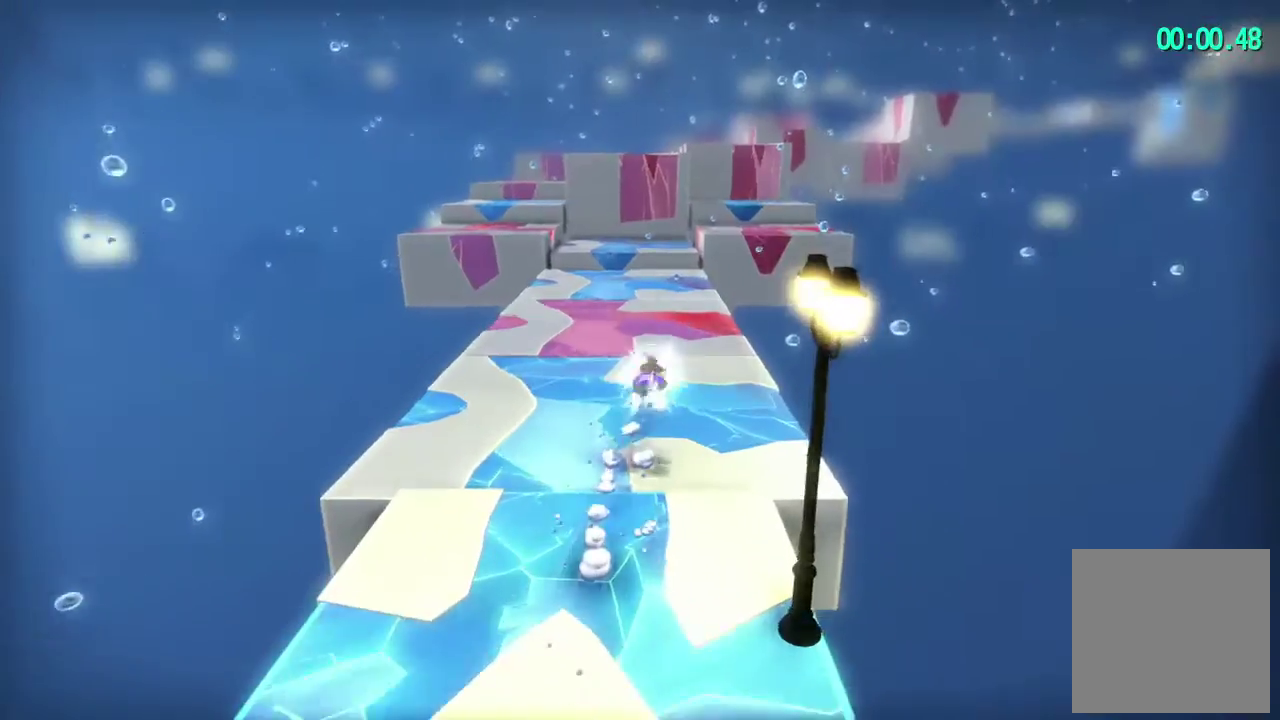
{"buttons": ["L2"], "left_stick": "up", "right_stick": "center", "events": [[100, "R2", "up"], [317, "left_stick", "up"]]}
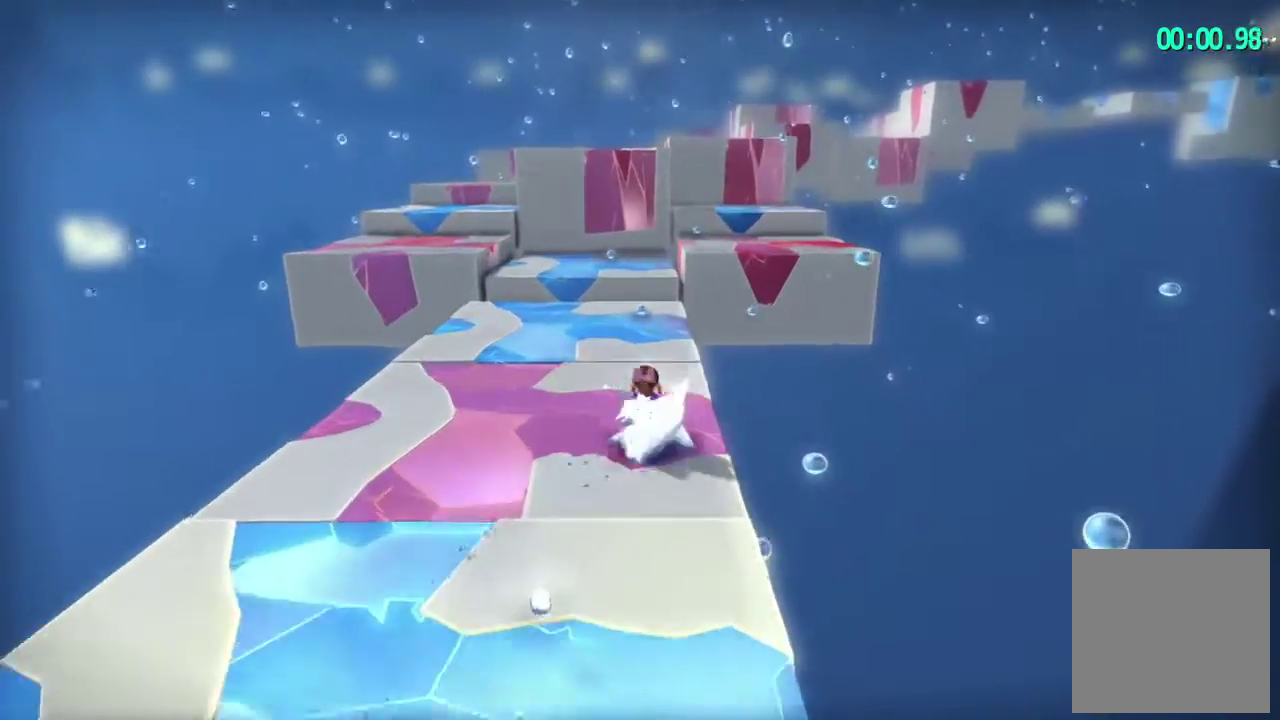
{"buttons": ["L2"], "left_stick": "up", "right_stick": "center", "events": [[33, "A", "down"], [133, "A", "up"], [150, "R2", "down"], [233, "R2", "up"]]}
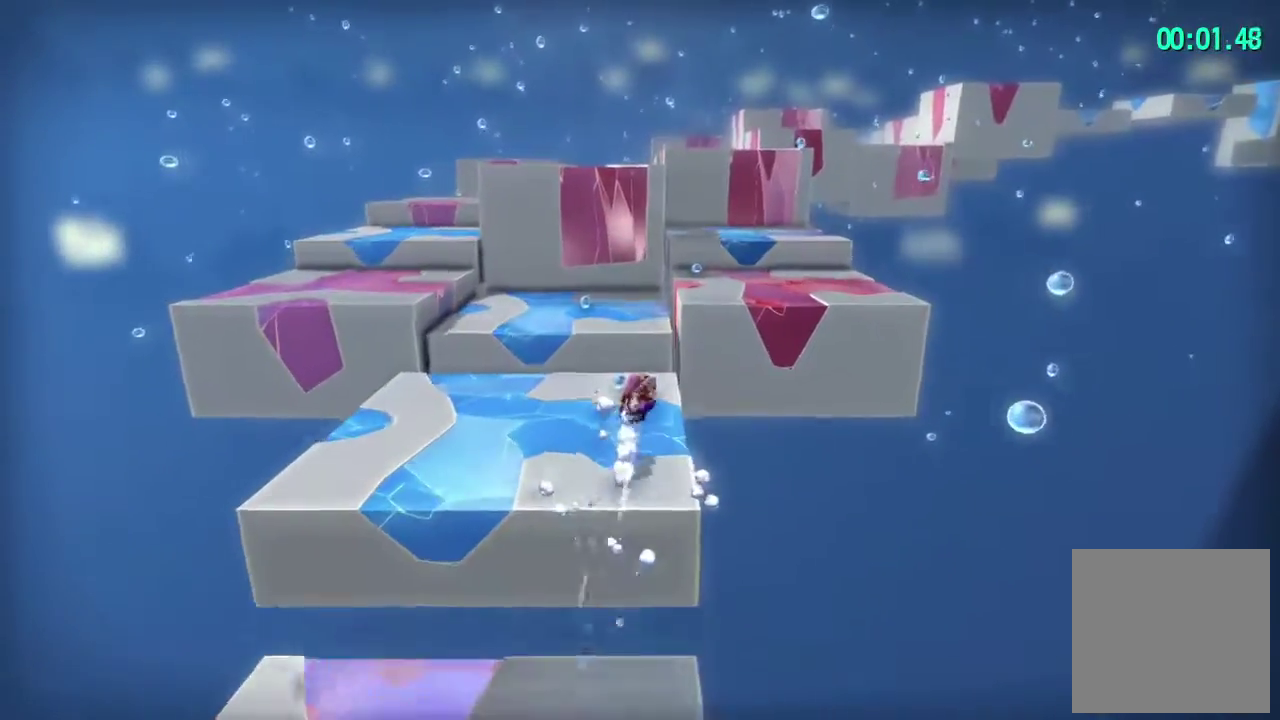
{"buttons": ["A", "L2"], "left_stick": "up", "right_stick": "center", "events": [[267, "A", "down"]]}
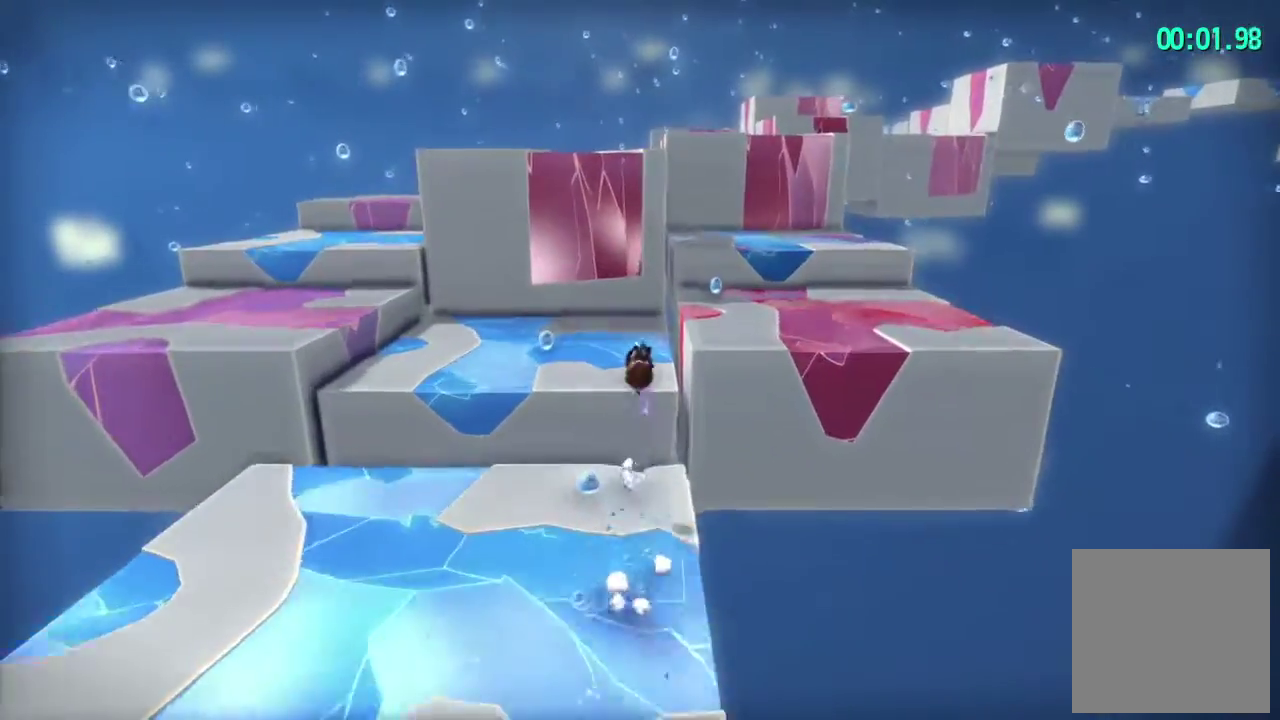
{"buttons": ["A", "L2"], "left_stick": "up-right", "right_stick": "center", "events": [[67, "A", "up"], [183, "left_stick", "up-right"], [300, "A", "down"]]}
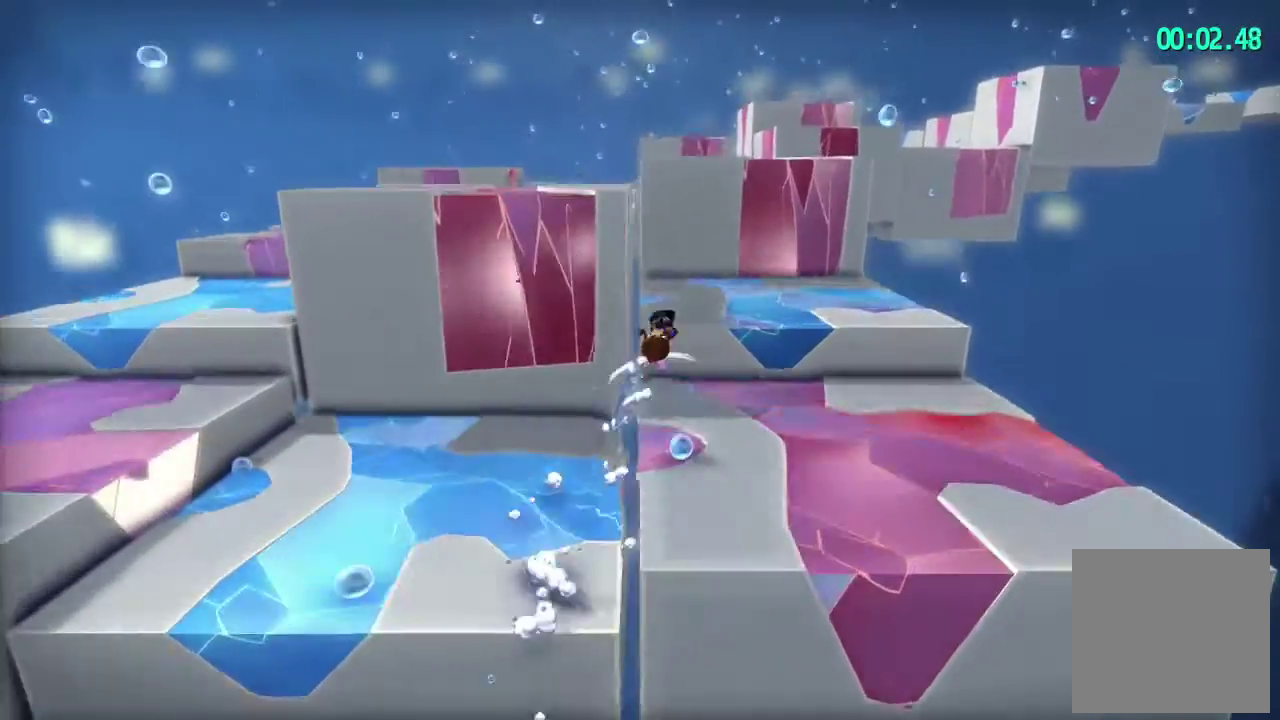
{"buttons": ["L2"], "left_stick": "up-right", "right_stick": "center", "events": [[250, "A", "up"]]}
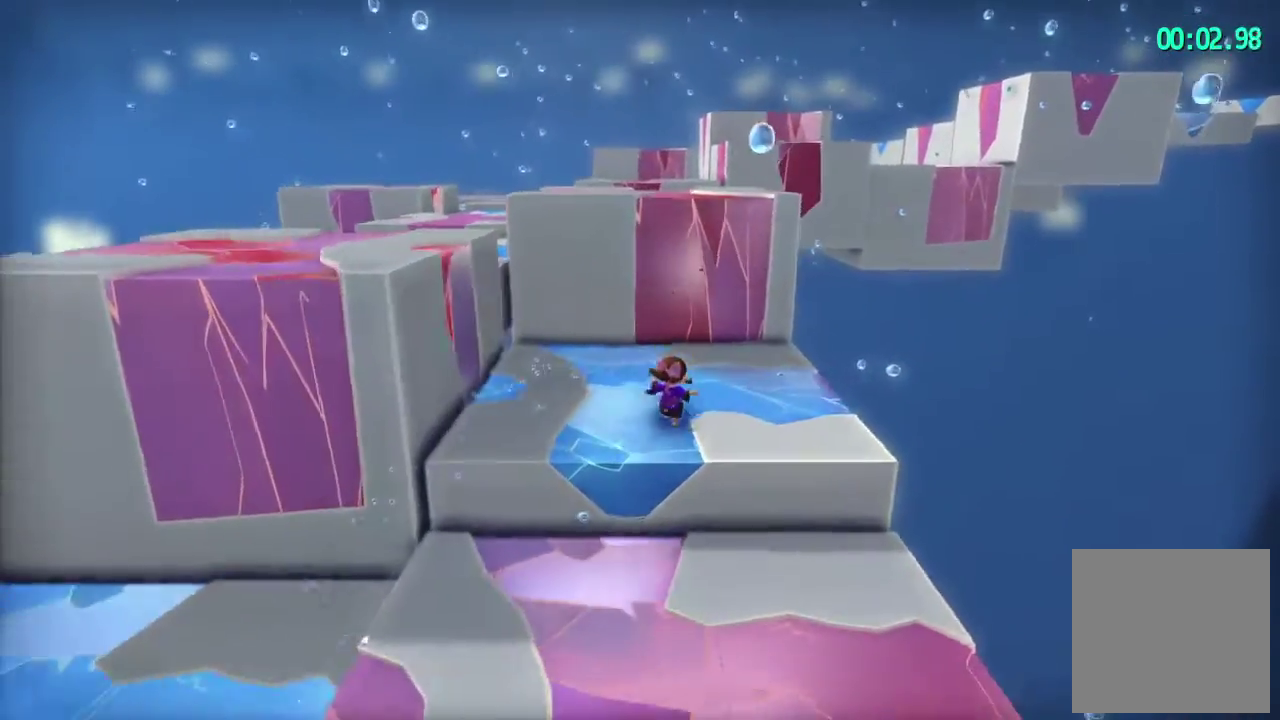
{"buttons": ["L2"], "left_stick": "up-left", "right_stick": "center", "events": [[100, "A", "down"], [233, "left_stick", "up"], [250, "A", "up"], [350, "left_stick", "up-left"]]}
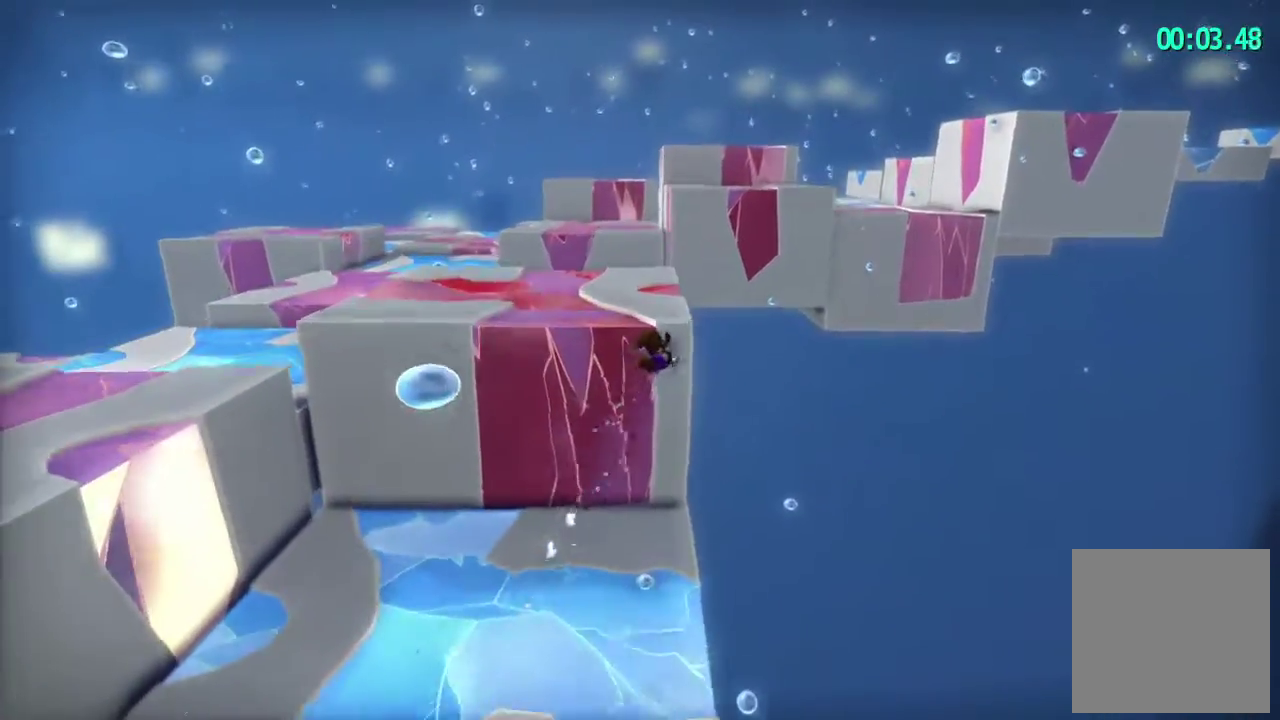
{"buttons": ["L2", "R2"], "left_stick": "up", "right_stick": "center", "events": [[83, "left_stick", "up"], [417, "R2", "down"]]}
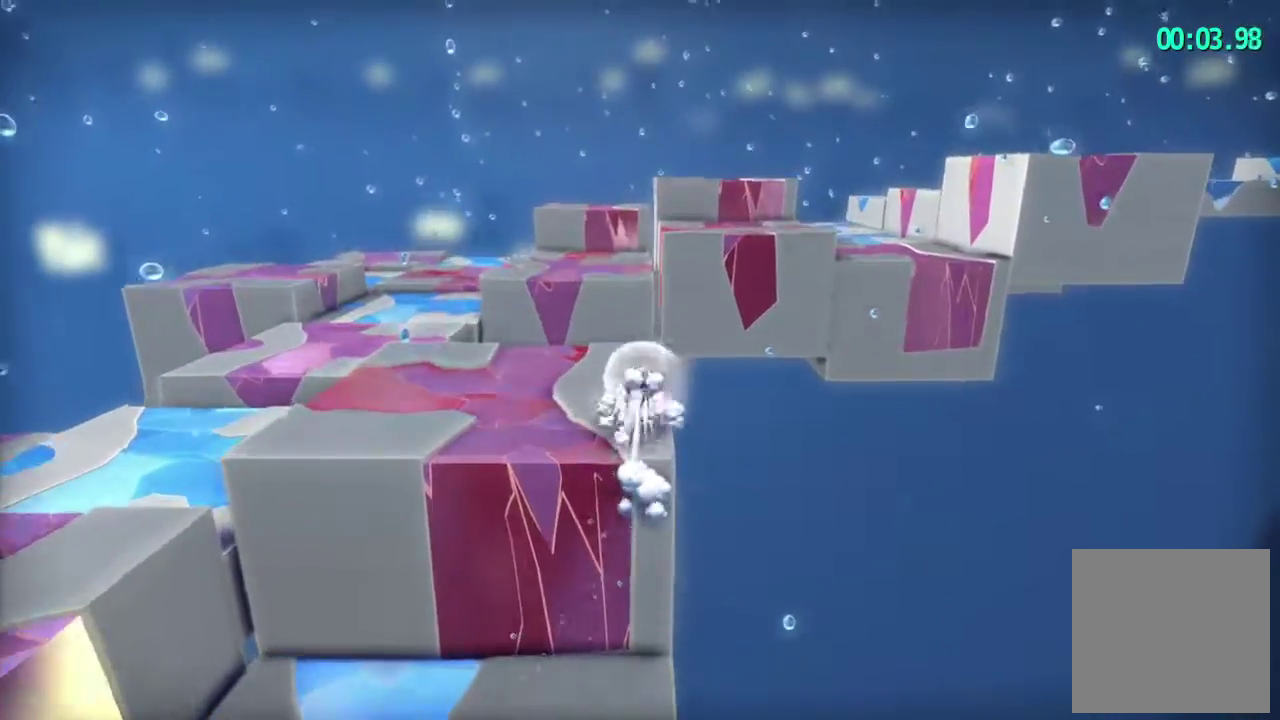
{"buttons": ["L2"], "left_stick": "up", "right_stick": "up-left", "events": [[50, "R2", "up"], [183, "A", "down"], [250, "A", "up"], [350, "right_stick", "up-left"]]}
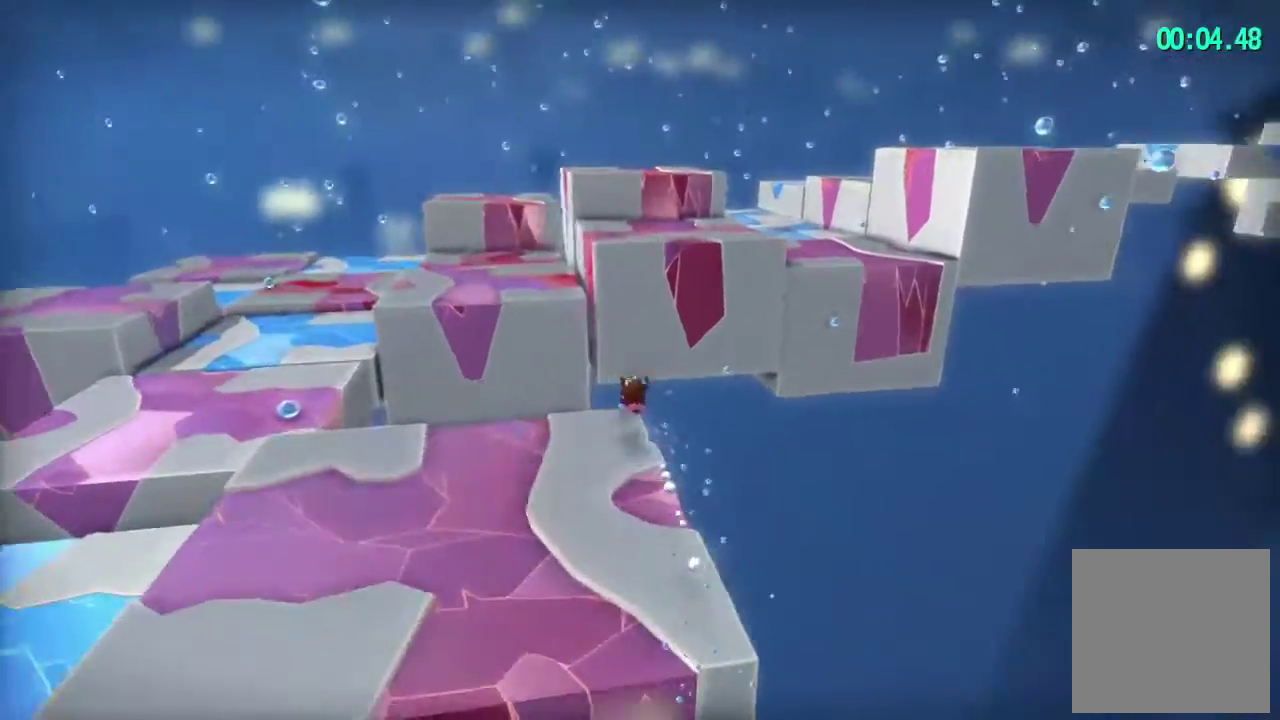
{"buttons": ["A", "L2"], "left_stick": "up-right", "right_stick": "center", "events": [[150, "right_stick", "center"], [267, "A", "down"], [300, "left_stick", "up-right"]]}
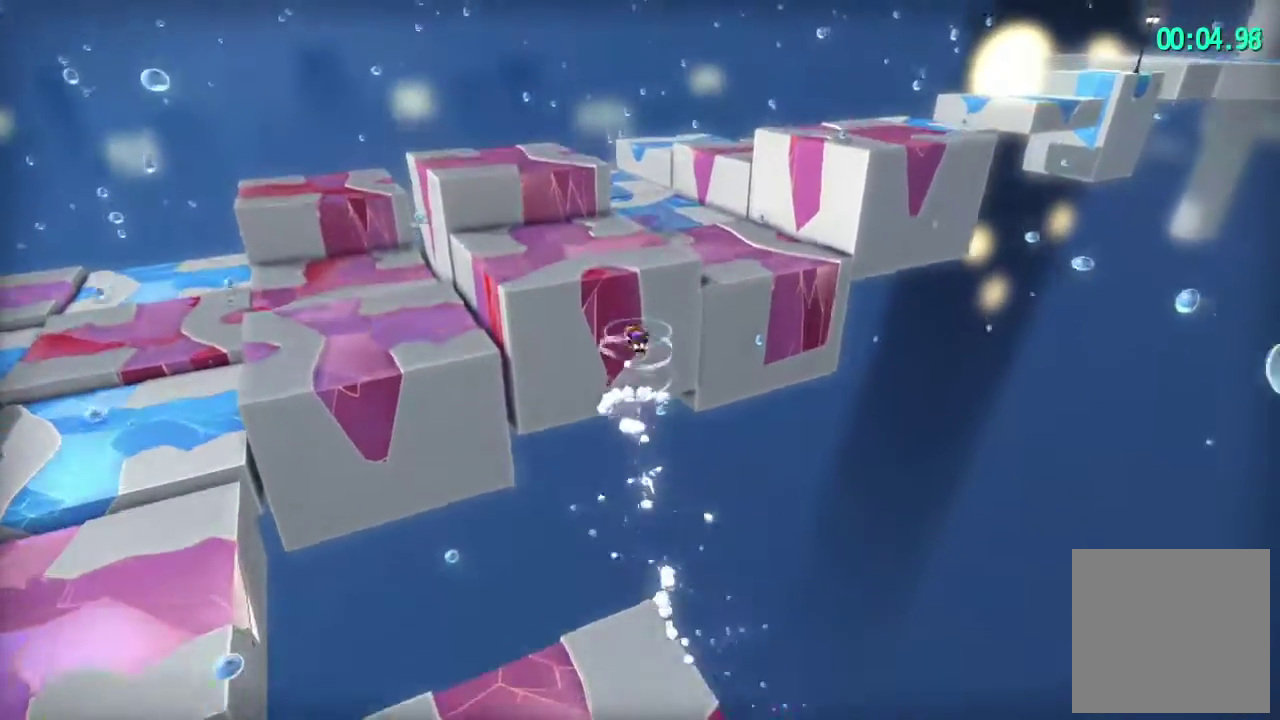
{"buttons": ["L2"], "left_stick": "up", "right_stick": "center", "events": [[117, "left_stick", "up"], [267, "A", "up"], [283, "left_stick", "up-right"], [433, "left_stick", "up"]]}
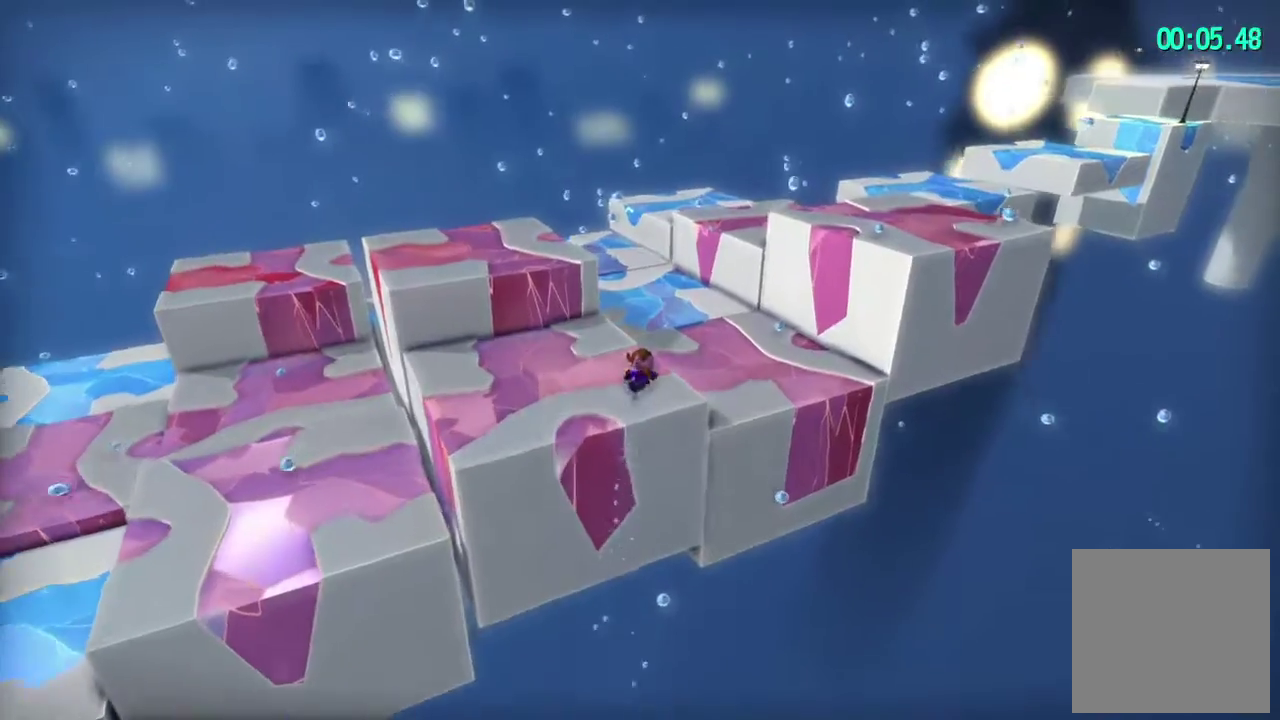
{"buttons": ["A", "L2"], "left_stick": "up-right", "right_stick": "center", "events": [[100, "left_stick", "up-right"], [500, "A", "down"]]}
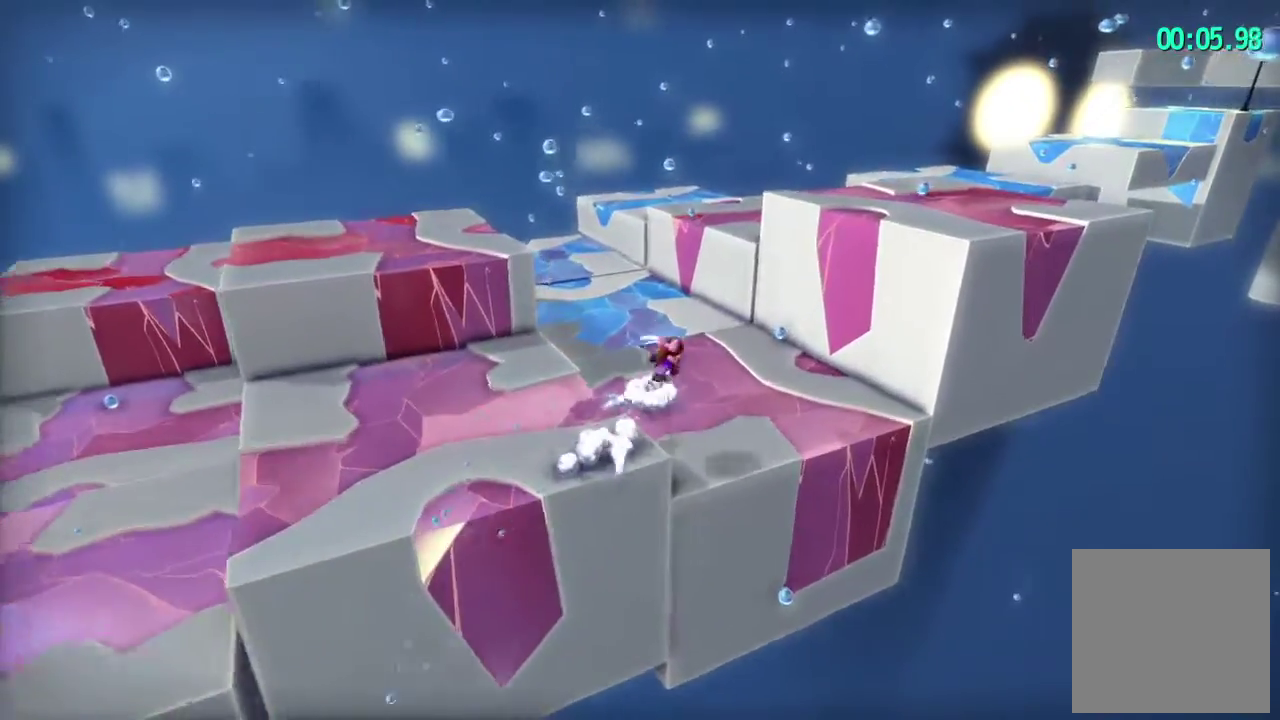
{"buttons": ["L2", "R2"], "left_stick": "up-right", "right_stick": "center", "events": [[83, "A", "up"], [150, "A", "down"], [333, "A", "up"], [500, "R2", "down"]]}
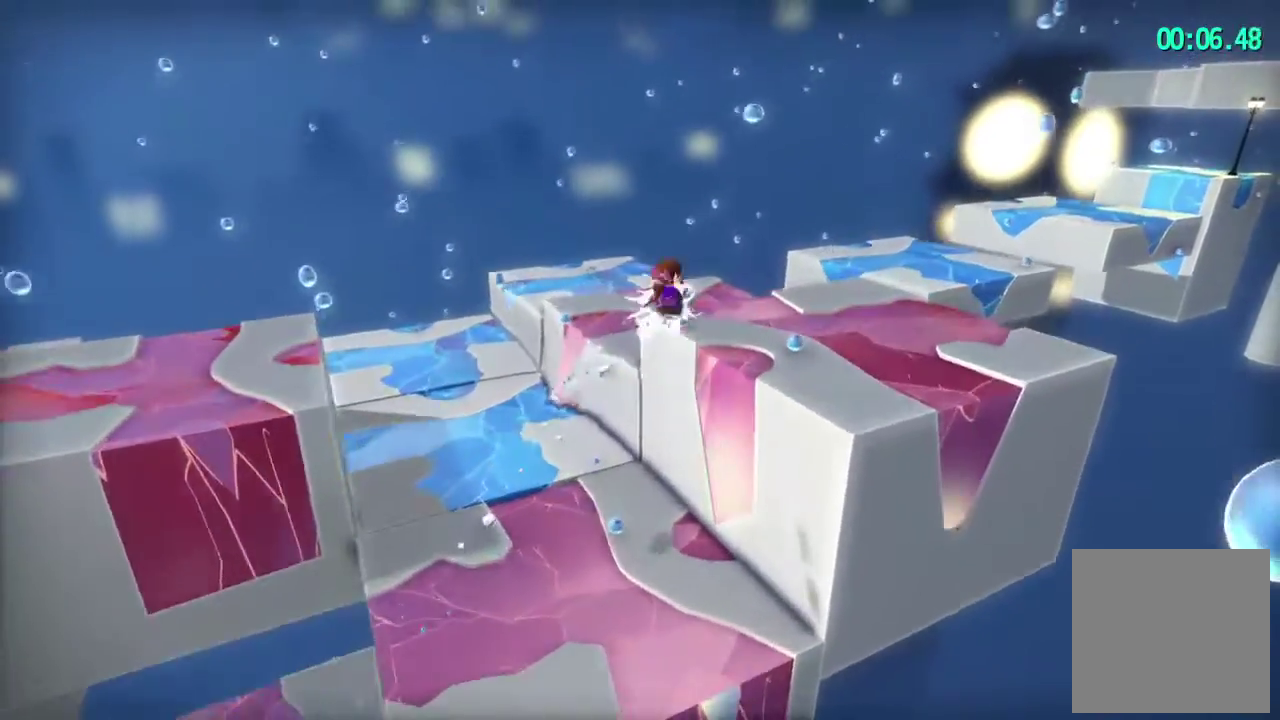
{"buttons": ["L2"], "left_stick": "up-right", "right_stick": "center", "events": [[83, "R2", "up"], [167, "right_stick", "left"], [500, "right_stick", "center"]]}
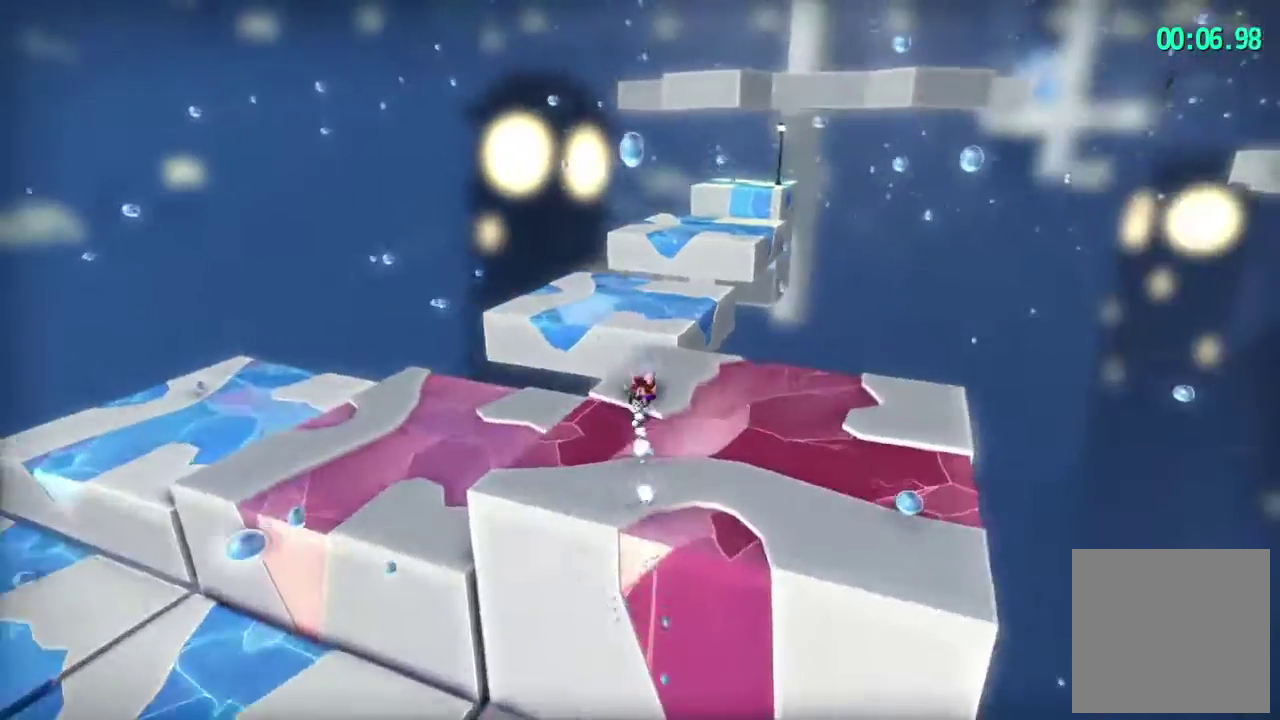
{"buttons": ["L2"], "left_stick": "up", "right_stick": "left", "events": [[83, "A", "down"], [150, "left_stick", "up"], [183, "A", "up"], [317, "right_stick", "left"]]}
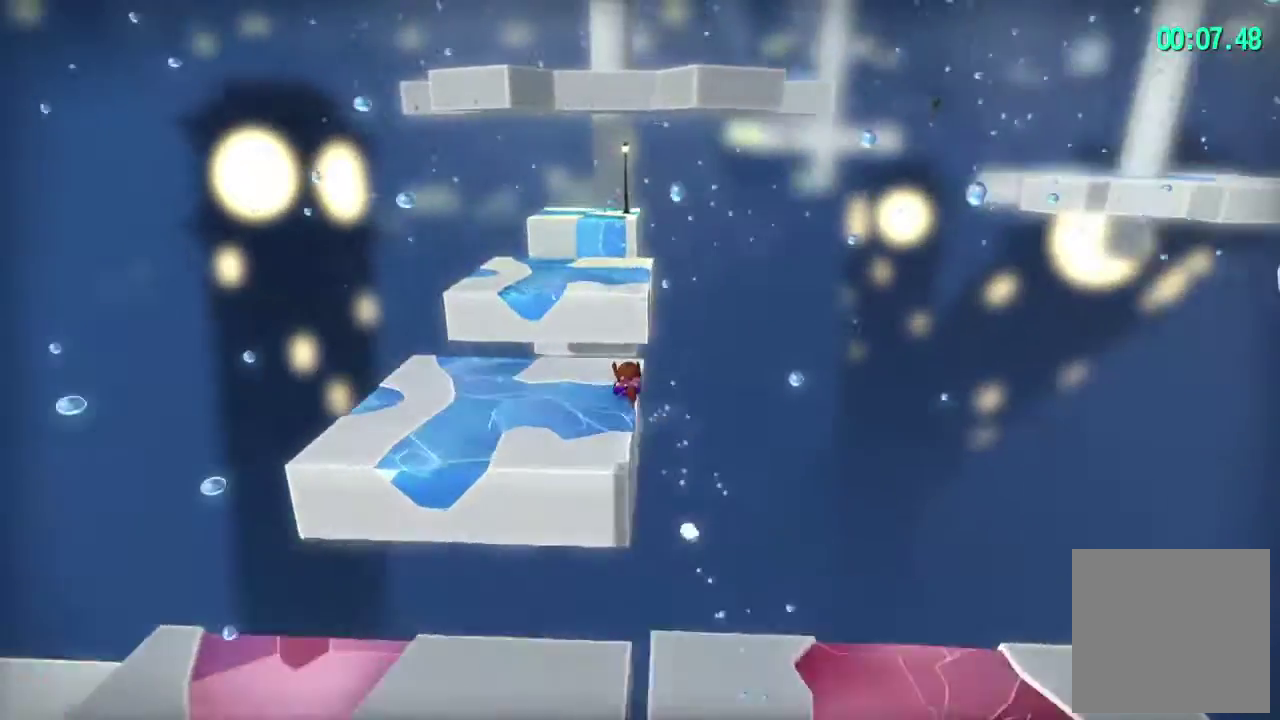
{"buttons": ["A", "L2"], "left_stick": "up", "right_stick": "center", "events": [[17, "right_stick", "center"], [400, "A", "down"]]}
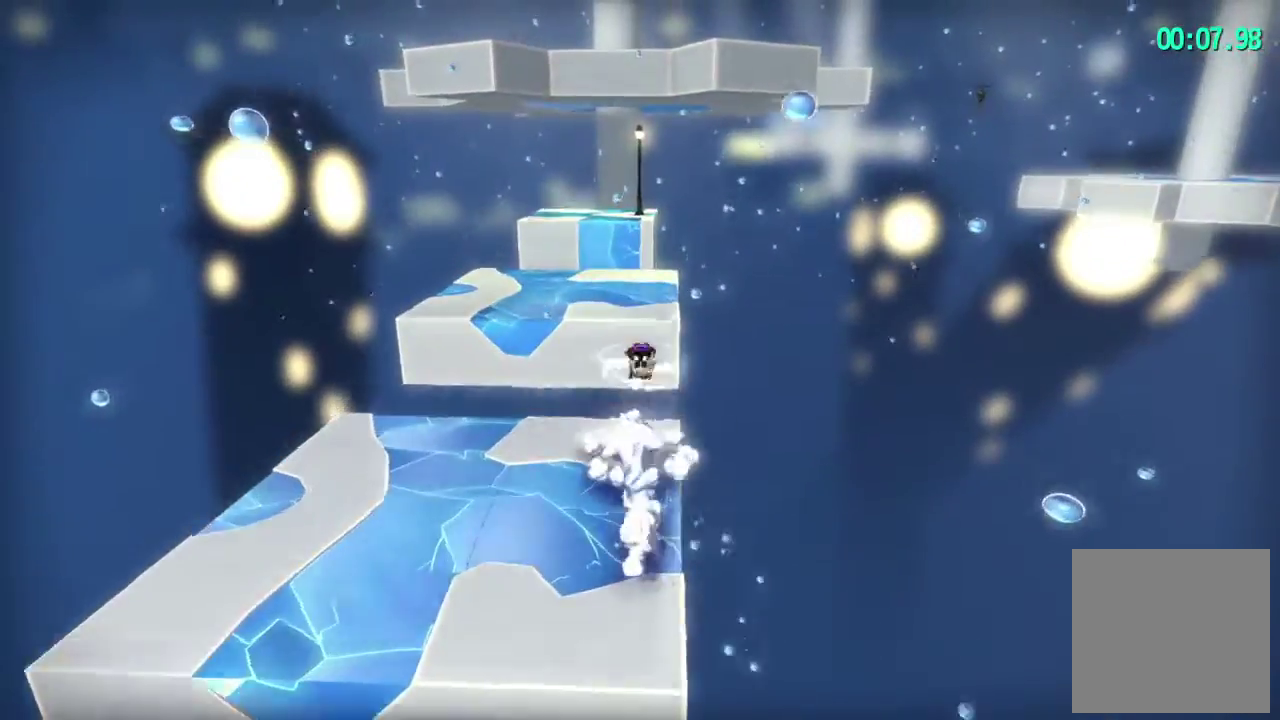
{"buttons": ["L2"], "left_stick": "up", "right_stick": "center", "events": [[33, "A", "up"]]}
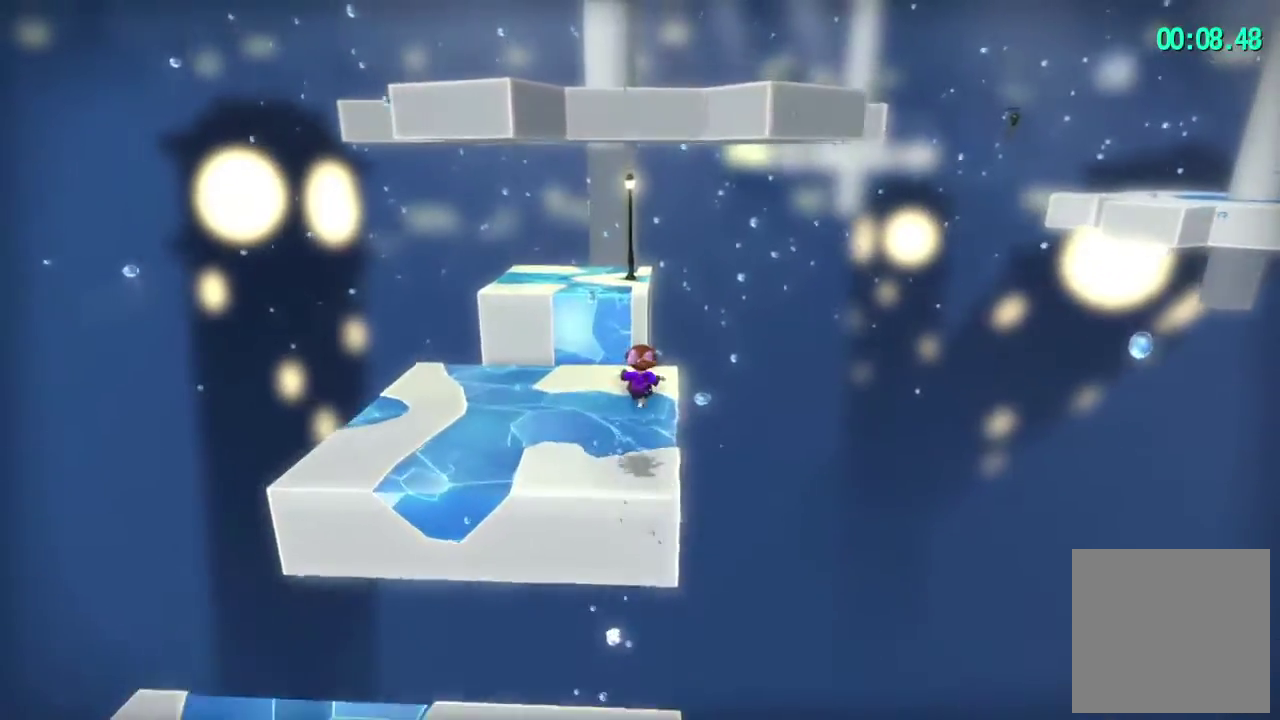
{"buttons": ["L2"], "left_stick": "up", "right_stick": "center", "events": [[250, "A", "down"], [500, "A", "up"]]}
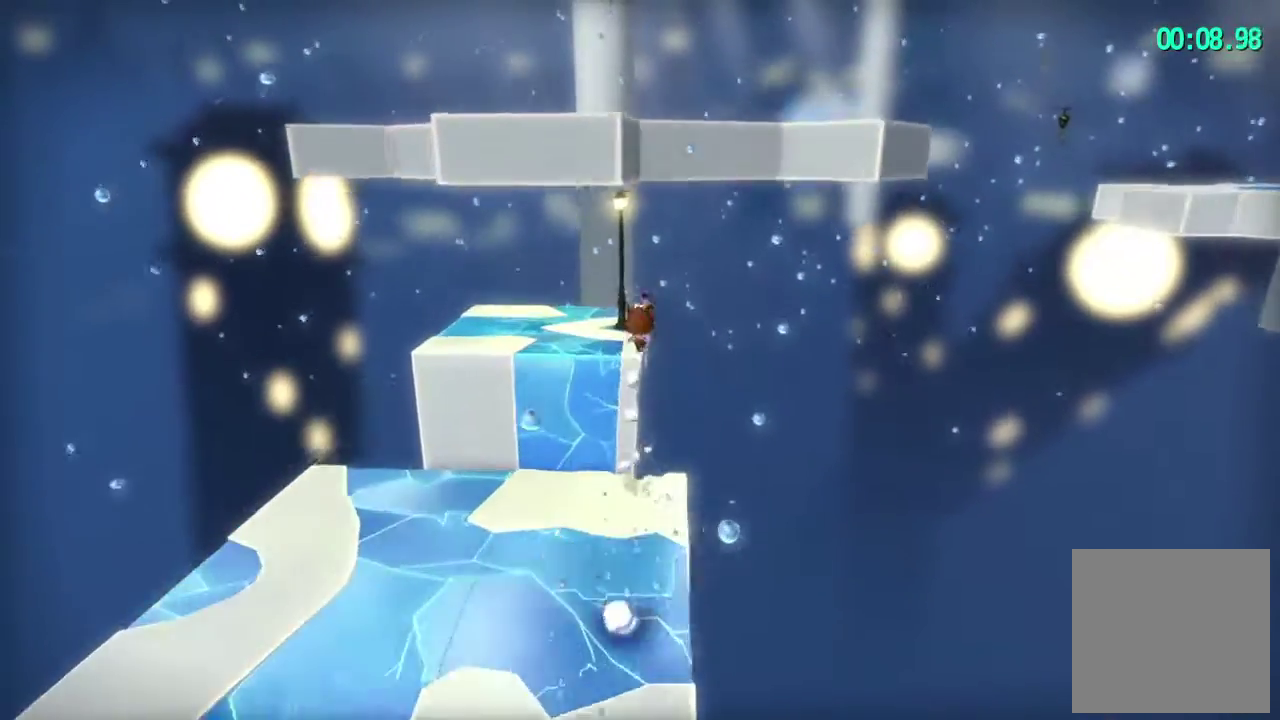
{"buttons": ["L2"], "left_stick": "up", "right_stick": "center", "events": []}
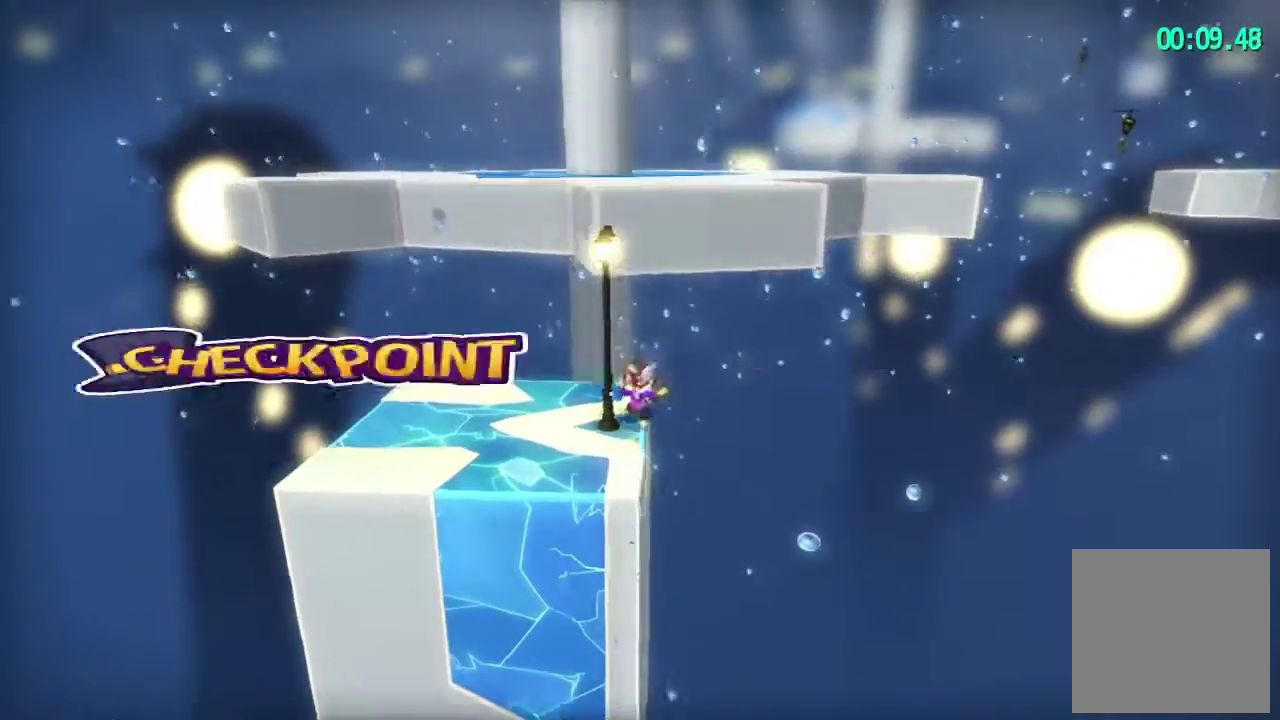
{"buttons": ["L2"], "left_stick": "right", "right_stick": "center", "events": [[83, "left_stick", "up-right"], [250, "A", "down"], [300, "A", "up"], [383, "A", "down"], [467, "left_stick", "right"], [500, "A", "up"]]}
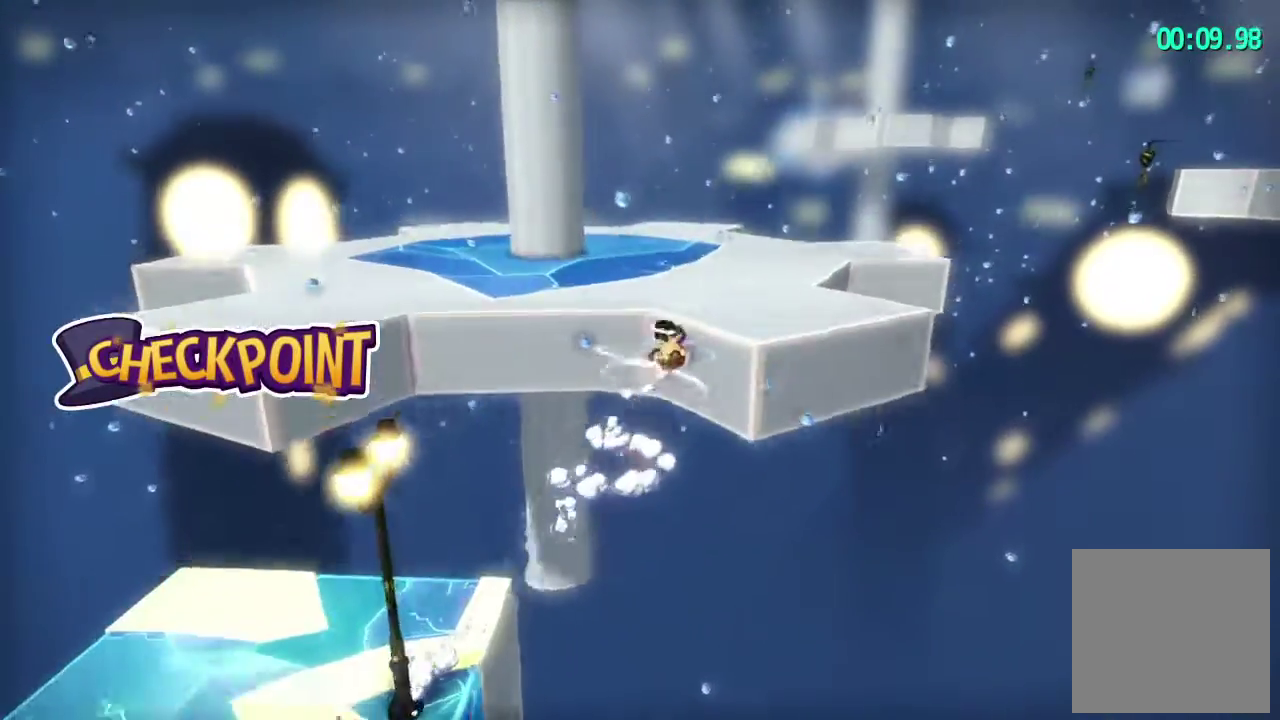
{"buttons": ["L2"], "left_stick": "up-right", "right_stick": "left", "events": [[217, "R2", "down"], [300, "left_stick", "up-right"], [333, "R2", "up"], [433, "right_stick", "left"]]}
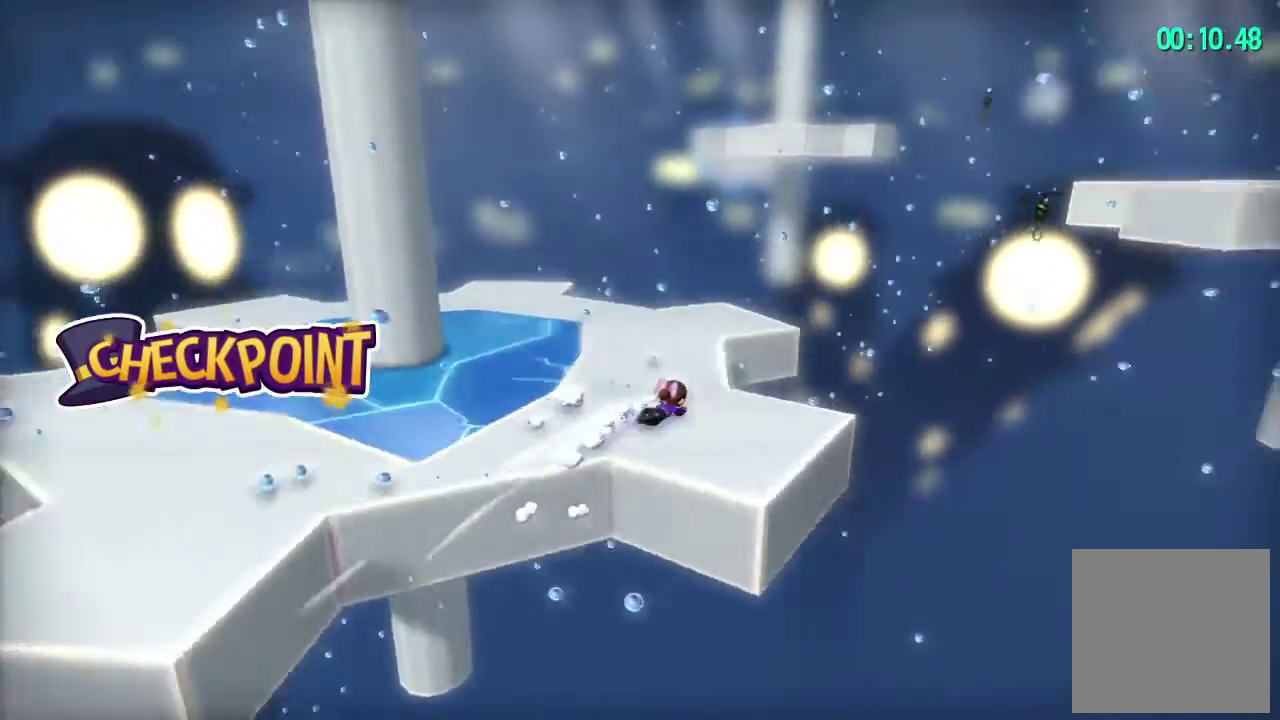
{"buttons": ["L2"], "left_stick": "up-right", "right_stick": "center", "events": [[250, "right_stick", "center"]]}
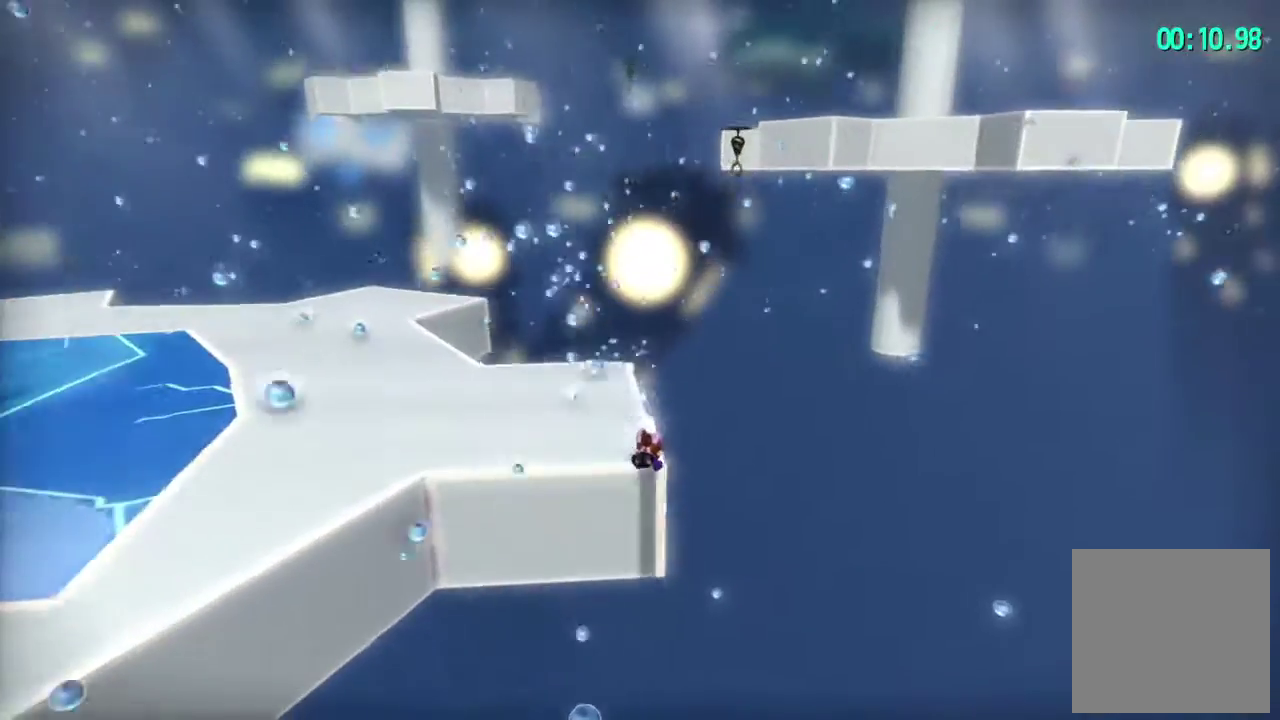
{"buttons": ["X", "L2"], "left_stick": "up-right", "right_stick": "center", "events": [[133, "A", "down"], [167, "left_stick", "up"], [300, "A", "up"], [350, "left_stick", "up-right"], [417, "X", "down"]]}
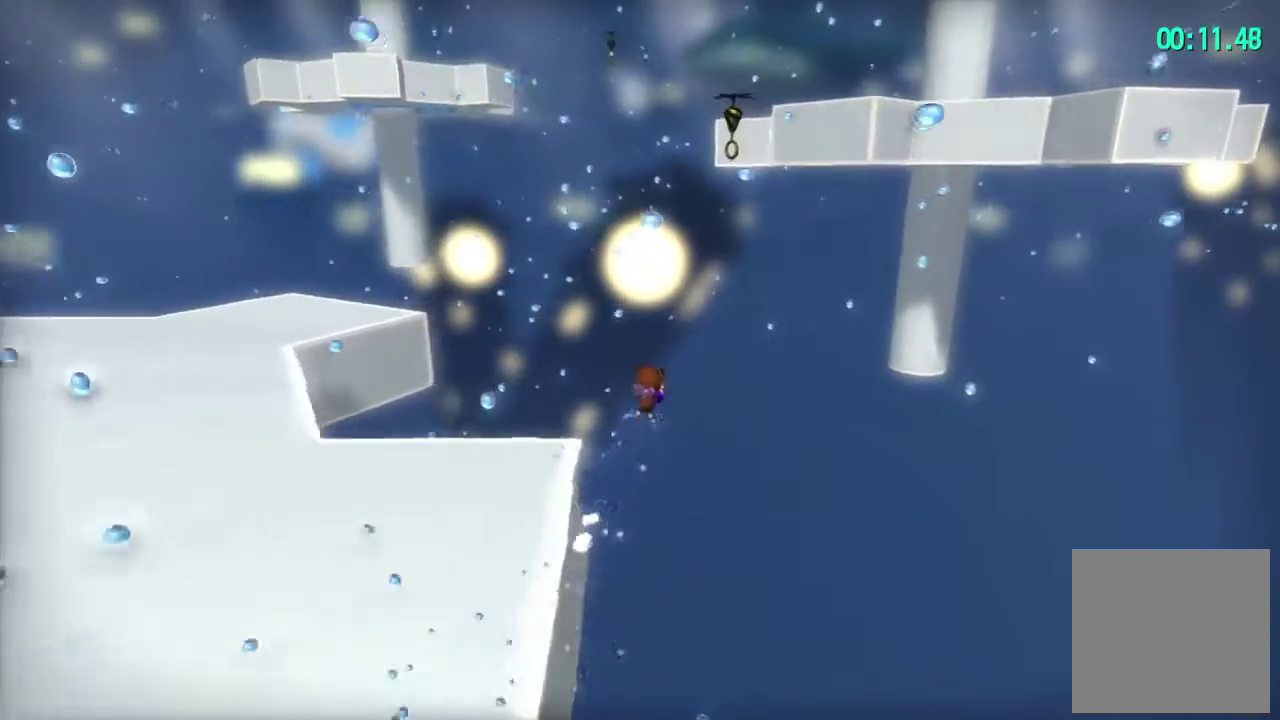
{"buttons": ["X", "L2"], "left_stick": "up-left", "right_stick": "center", "events": [[17, "left_stick", "up"], [300, "left_stick", "up-left"]]}
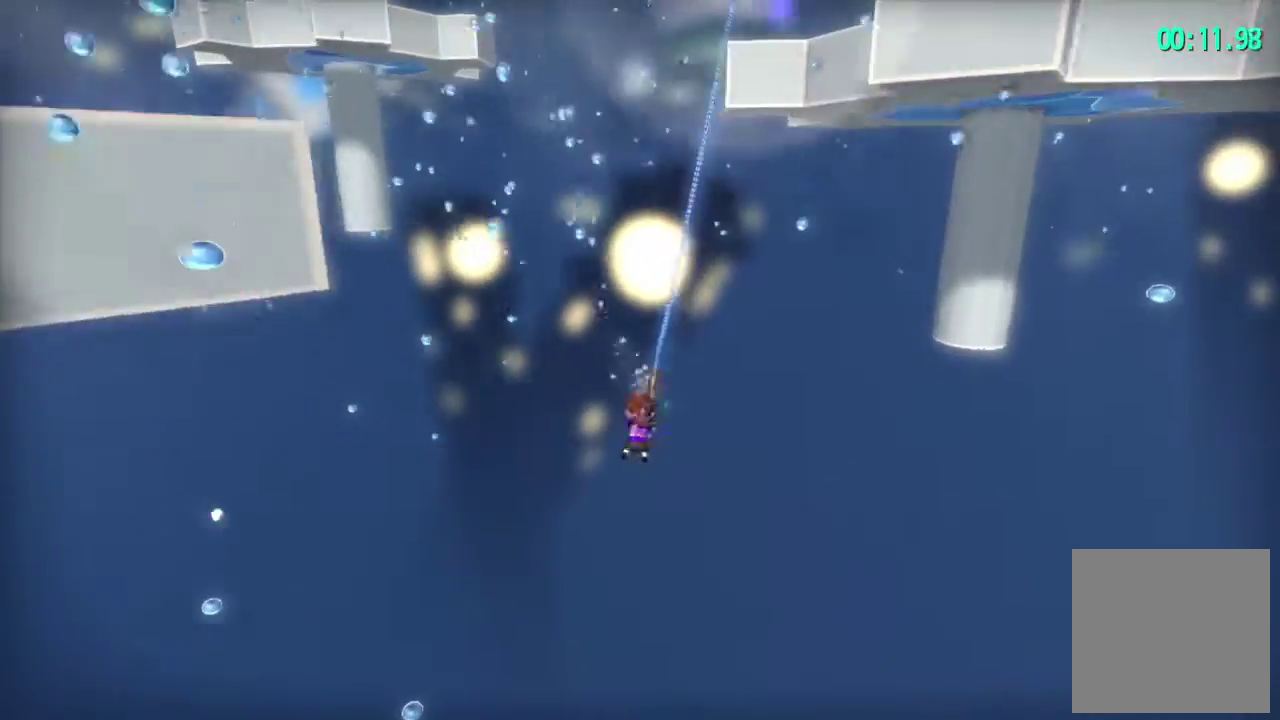
{"buttons": ["X", "L2"], "left_stick": "up", "right_stick": "center", "events": [[400, "left_stick", "up"]]}
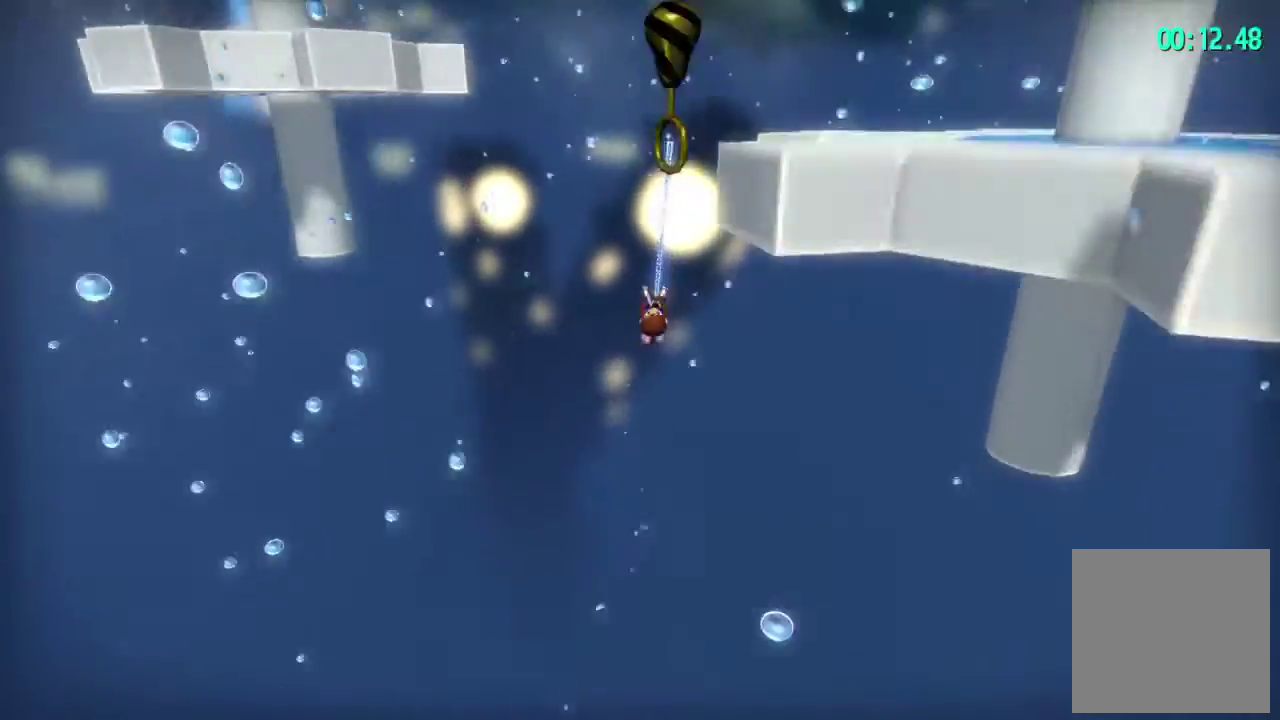
{"buttons": ["L2"], "left_stick": "up", "right_stick": "center", "events": [[167, "X", "up"]]}